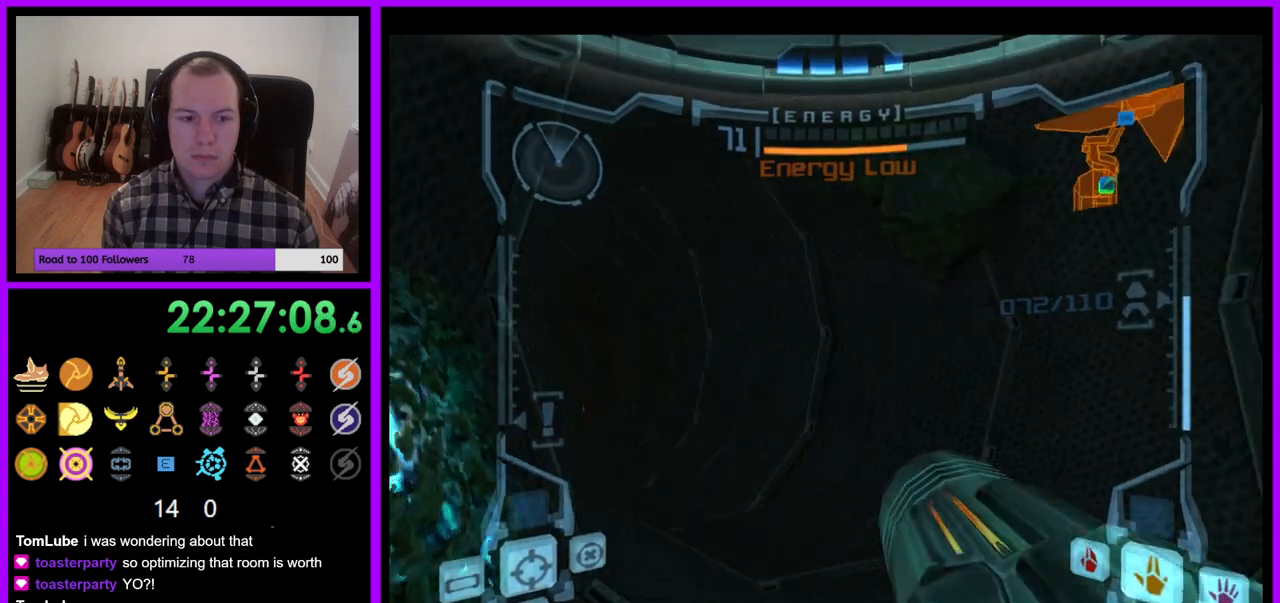
Gameplay with a controller (Nintendo layout); each line is a JSON object with the inputs held at the frame after it (dt_ms = milliseconds from this image to that frame). "events" lists button and stick changes between this image and that frame as [ms after this image, input, new state], when the widget could be followed in between. Not read: L3 R3.
{"dt_ms": 500, "buttons": [], "left_stick": "center", "right_stick": "center", "events": [[250, "Z", "down"], [317, "Z", "up"], [400, "left_stick", "center"]]}
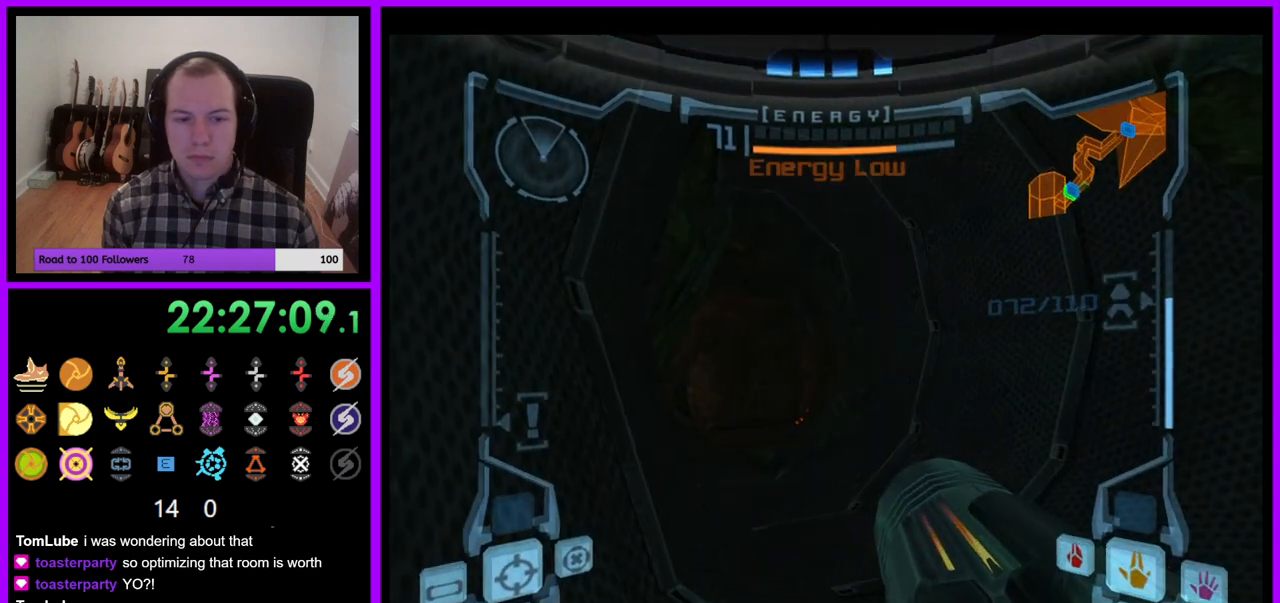
{"dt_ms": 500, "buttons": ["L1"], "left_stick": "center", "right_stick": "center", "events": [[33, "L1", "down"], [183, "left_stick", "up-right"], [433, "left_stick", "center"]]}
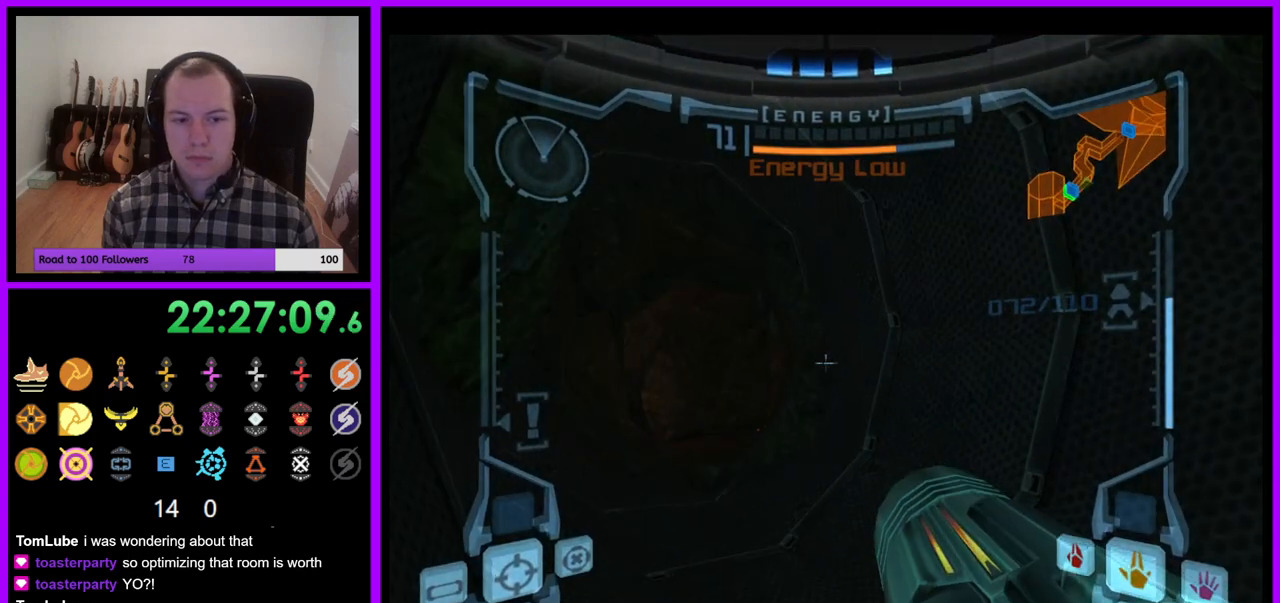
{"dt_ms": 500, "buttons": ["L1"], "left_stick": "up-left", "right_stick": "center", "events": [[133, "left_stick", "up"], [367, "left_stick", "up-left"]]}
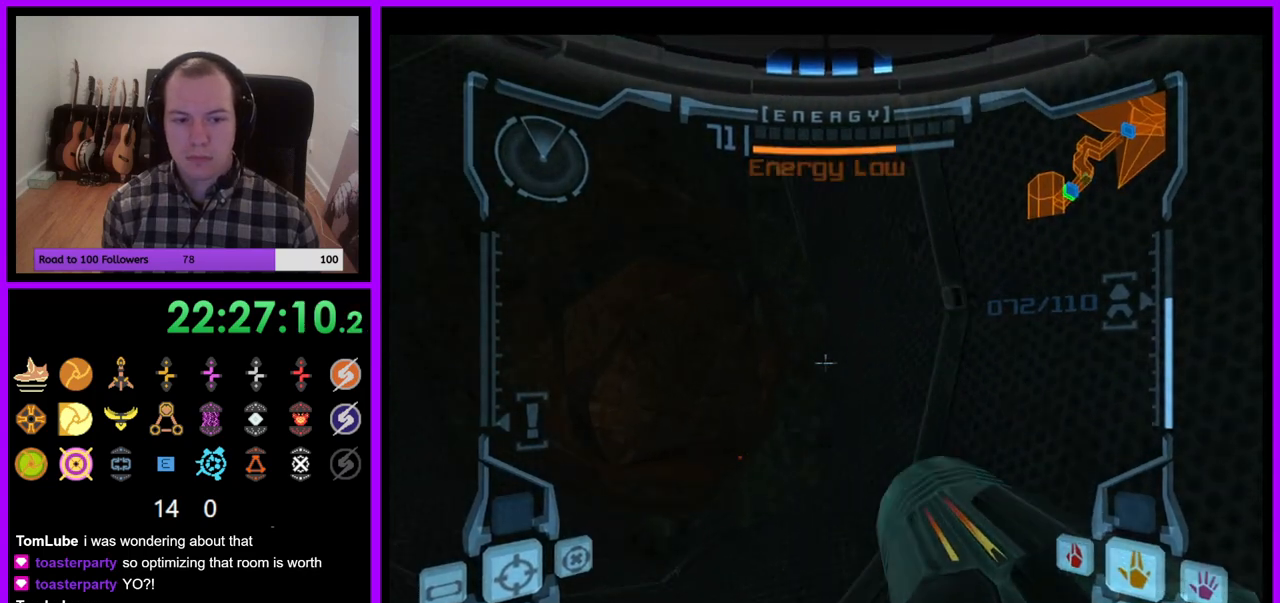
{"dt_ms": 500, "buttons": ["L1"], "left_stick": "up-left", "right_stick": "center", "events": []}
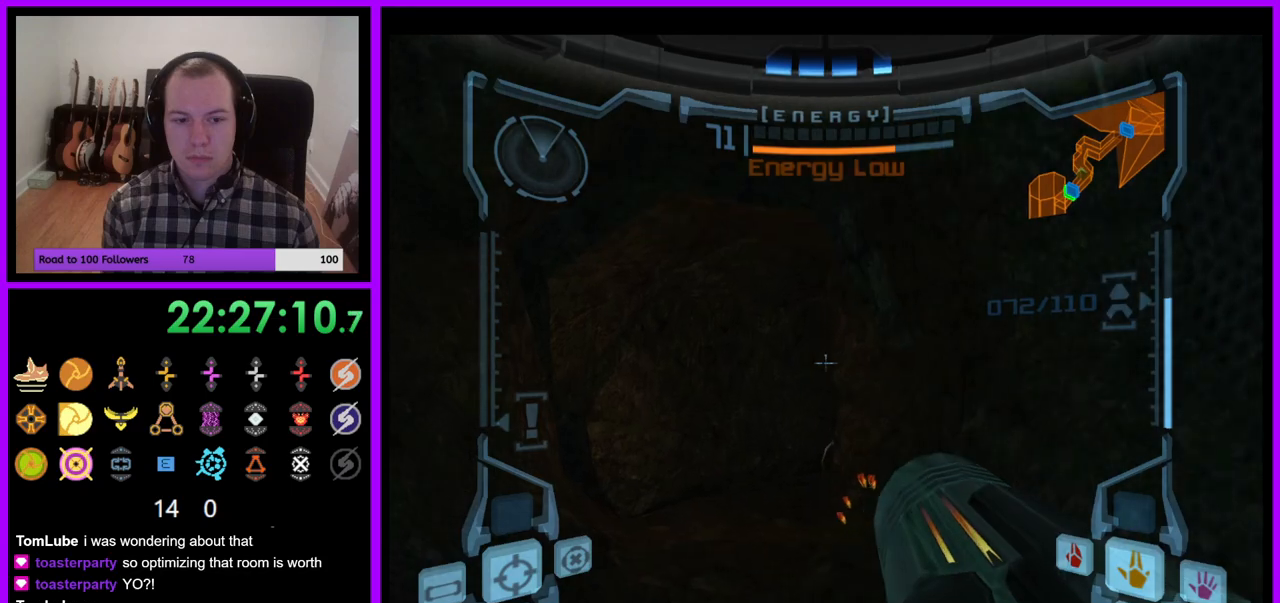
{"dt_ms": 500, "buttons": ["L1"], "left_stick": "up-left", "right_stick": "center", "events": []}
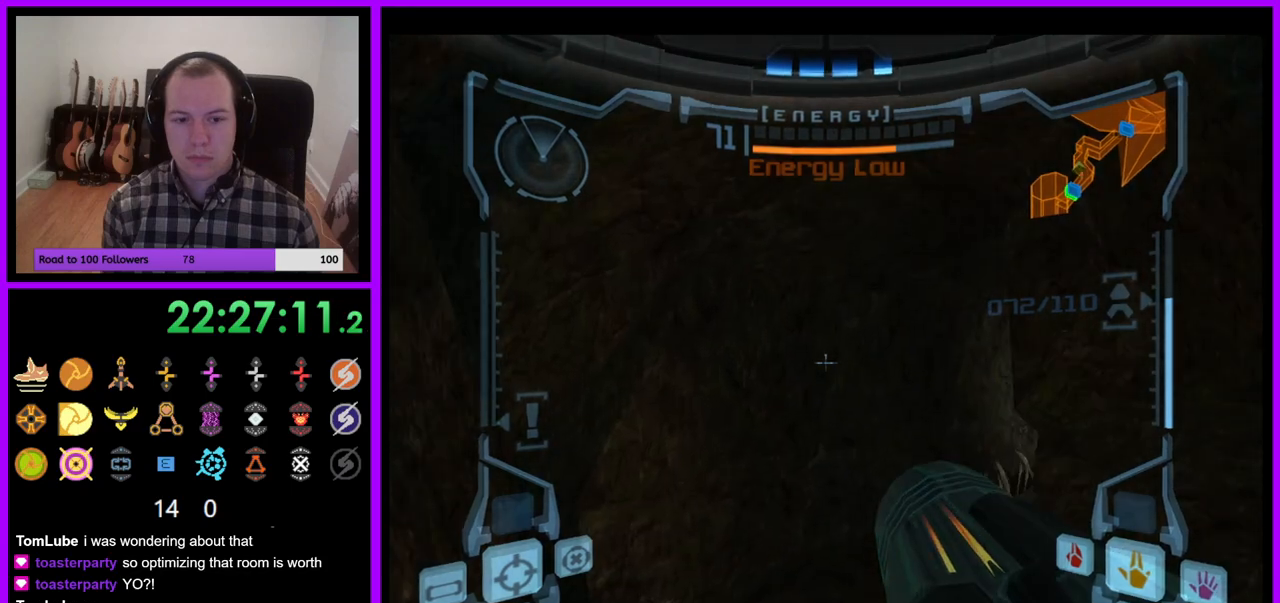
{"dt_ms": 500, "buttons": ["R1"], "left_stick": "up-right", "right_stick": "center", "events": [[17, "left_stick", "center"], [83, "L1", "up"], [100, "R1", "down"], [133, "left_stick", "right"], [367, "left_stick", "up-right"]]}
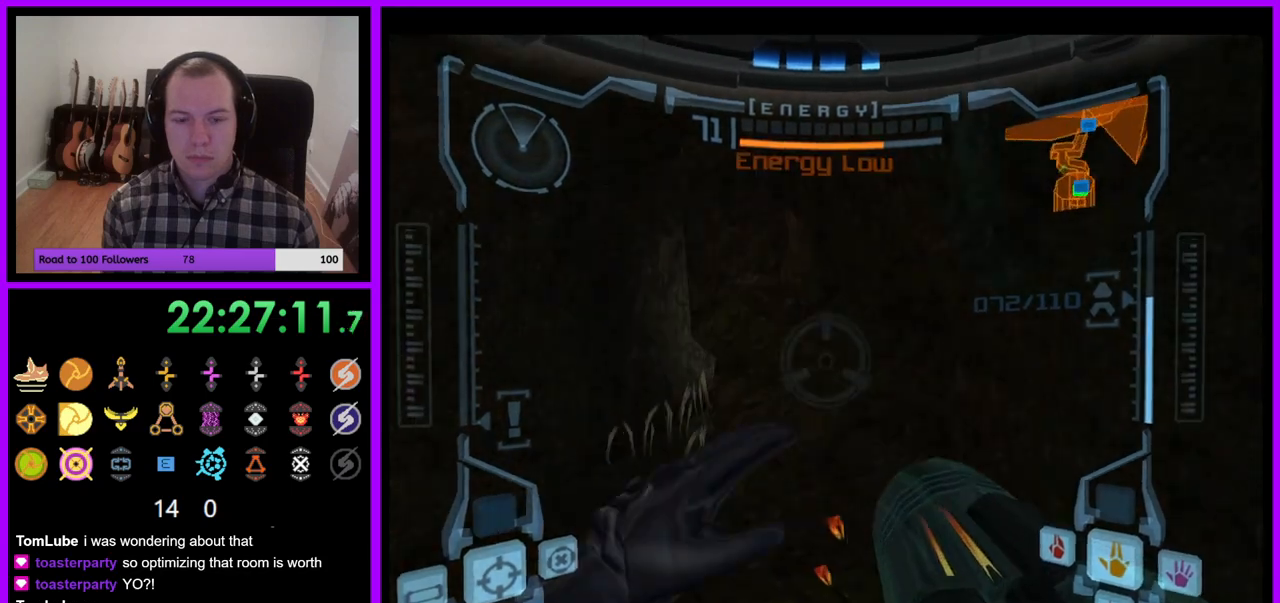
{"dt_ms": 500, "buttons": ["L1"], "left_stick": "up-left", "right_stick": "center", "events": [[83, "L1", "down"], [100, "R1", "up"], [117, "left_stick", "up-left"], [183, "left_stick", "left"], [350, "left_stick", "up-left"]]}
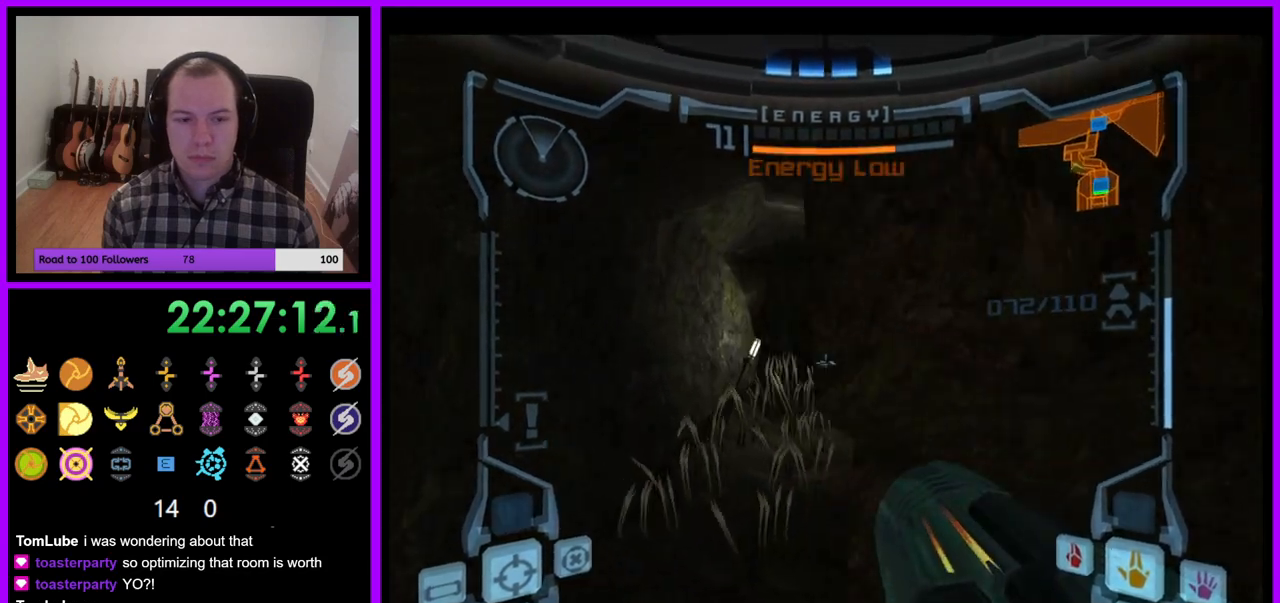
{"dt_ms": 500, "buttons": ["R1"], "left_stick": "center", "right_stick": "center", "events": [[167, "left_stick", "center"], [317, "left_stick", "left"], [417, "left_stick", "center"], [500, "L1", "up"], [500, "R1", "down"]]}
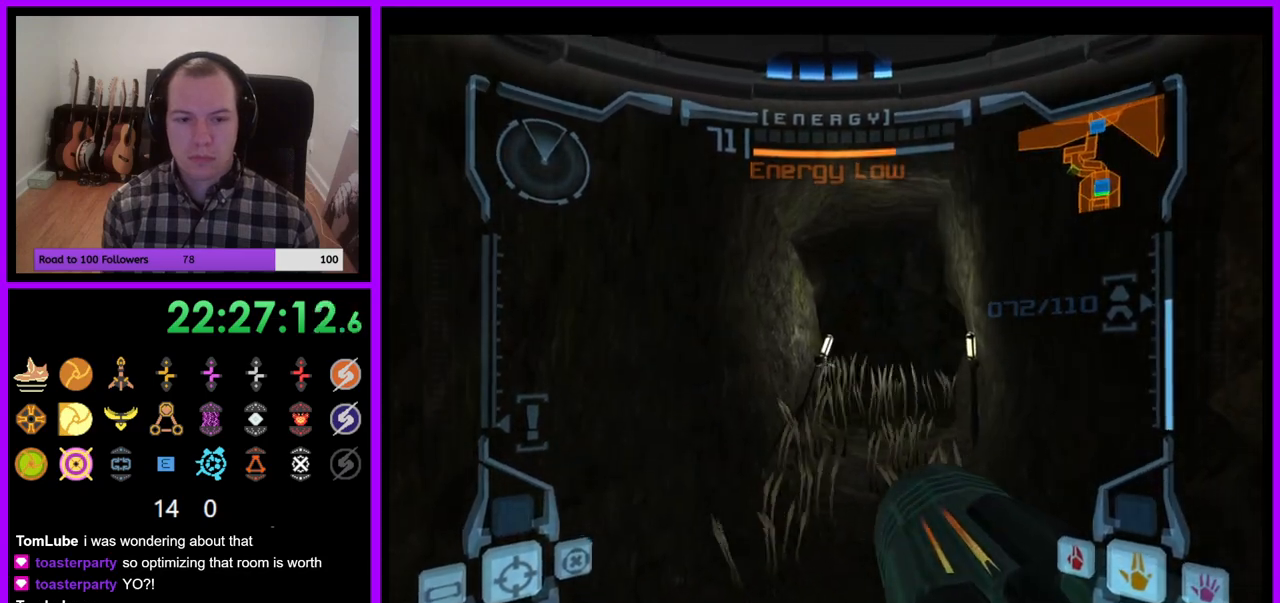
{"dt_ms": 500, "buttons": ["R1"], "left_stick": "center", "right_stick": "center", "events": [[50, "left_stick", "up-right"], [233, "A", "down"], [233, "left_stick", "up"], [300, "A", "up"], [367, "left_stick", "center"], [400, "A", "down"], [450, "A", "up"]]}
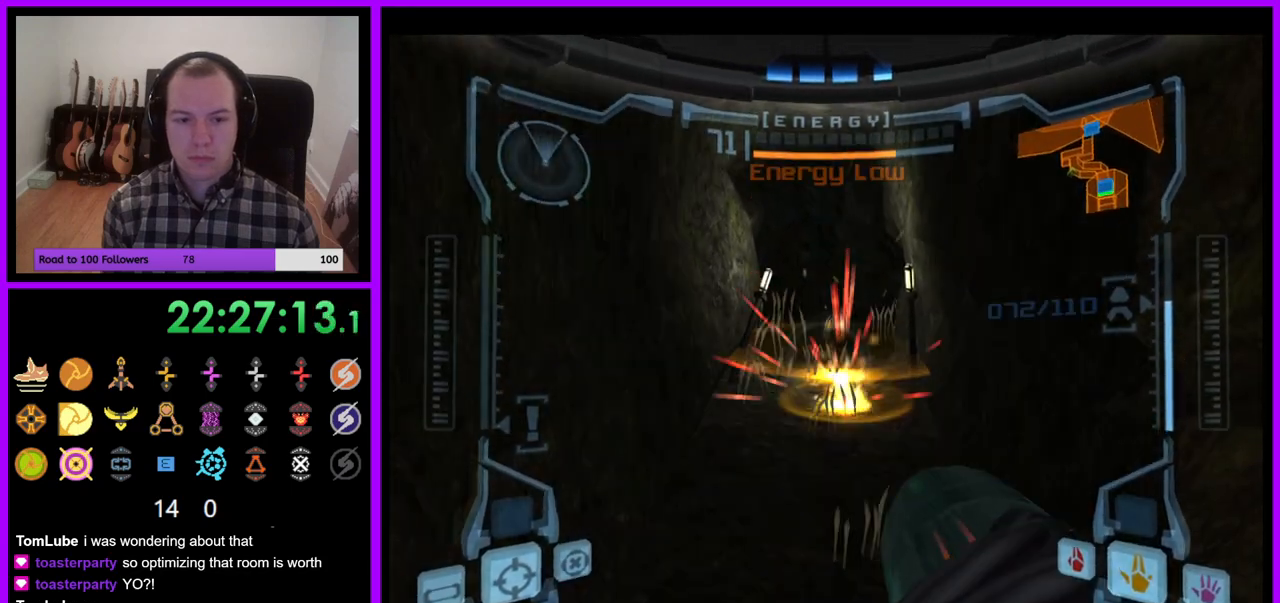
{"dt_ms": 500, "buttons": ["L1"], "left_stick": "up", "right_stick": "center", "events": [[50, "A", "down"], [100, "A", "up"], [183, "A", "down"], [267, "A", "up"], [300, "left_stick", "up"], [350, "A", "down"], [383, "A", "up"], [433, "L1", "down"], [450, "R1", "up"]]}
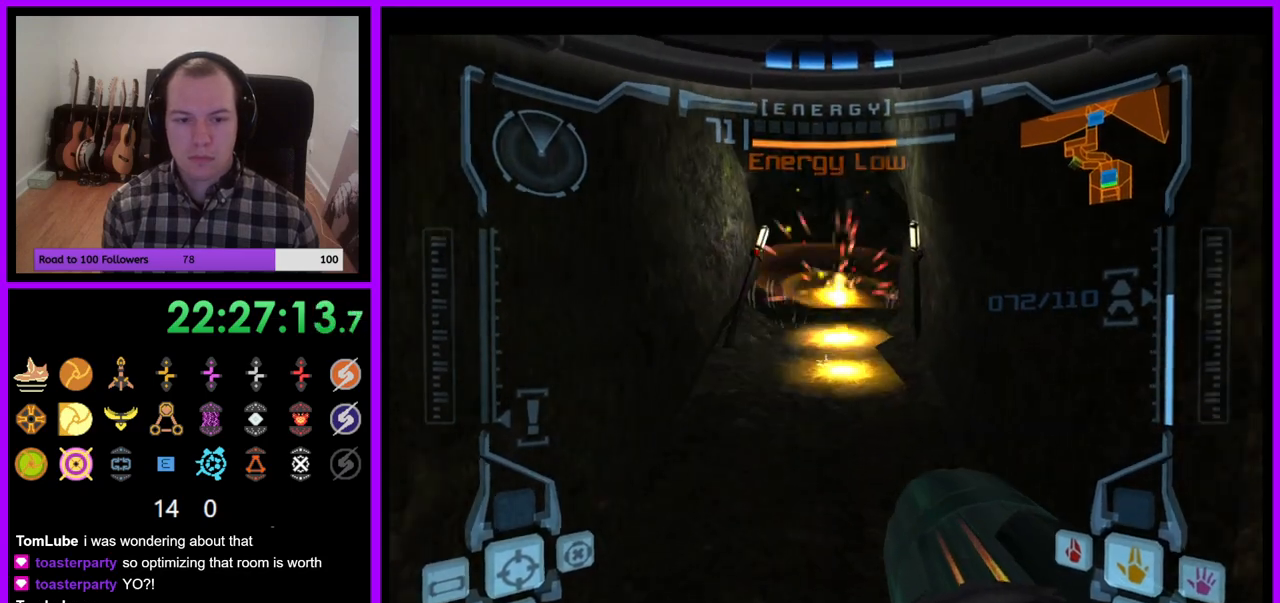
{"dt_ms": 500, "buttons": ["L1"], "left_stick": "up", "right_stick": "center", "events": []}
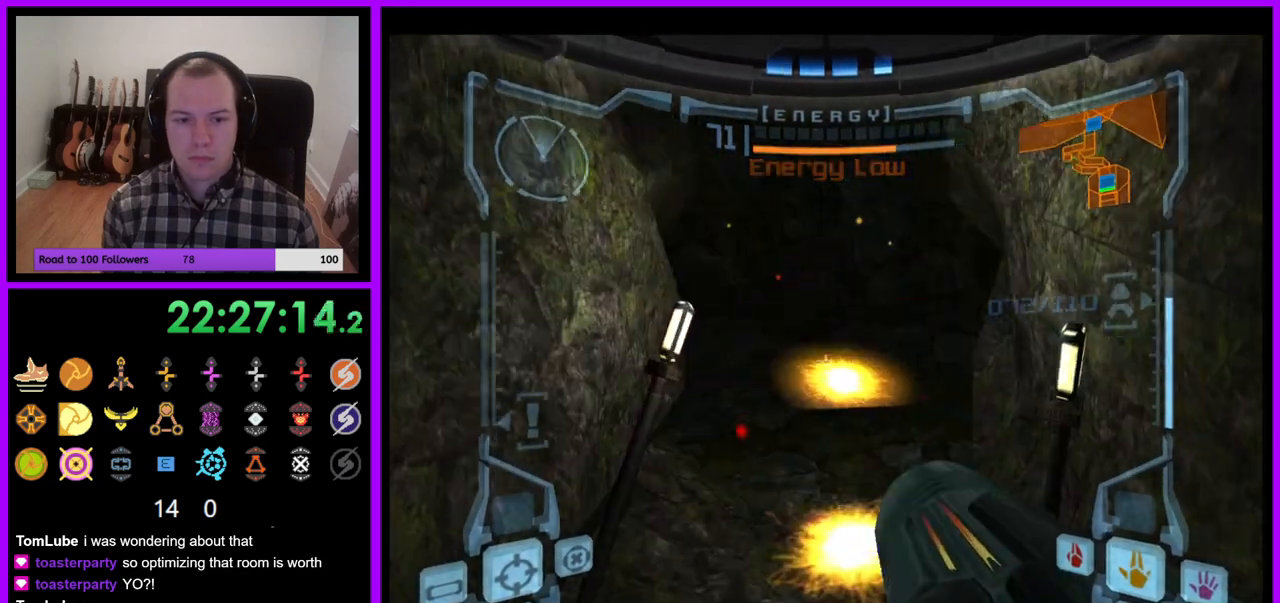
{"dt_ms": 500, "buttons": [], "left_stick": "up-left", "right_stick": "center", "events": [[333, "L1", "up"], [417, "left_stick", "up-left"]]}
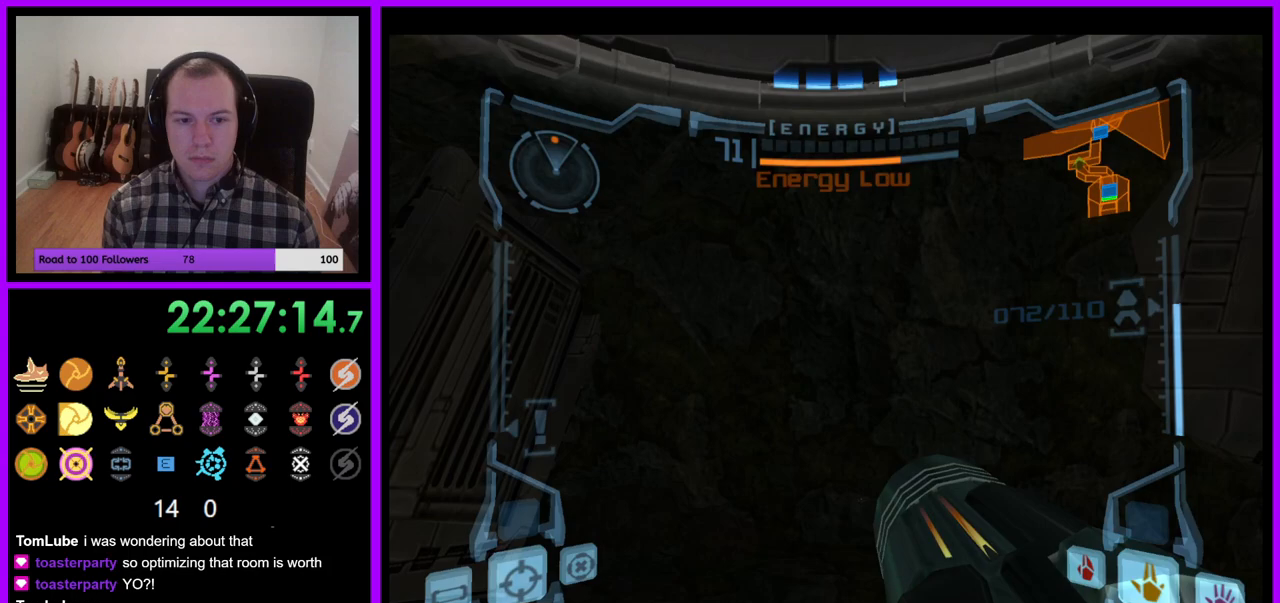
{"dt_ms": 500, "buttons": ["Z"], "left_stick": "left", "right_stick": "center", "events": [[17, "left_stick", "left"], [267, "Z", "down"], [300, "left_stick", "up-left"], [417, "Z", "up"], [483, "left_stick", "left"], [500, "Z", "down"]]}
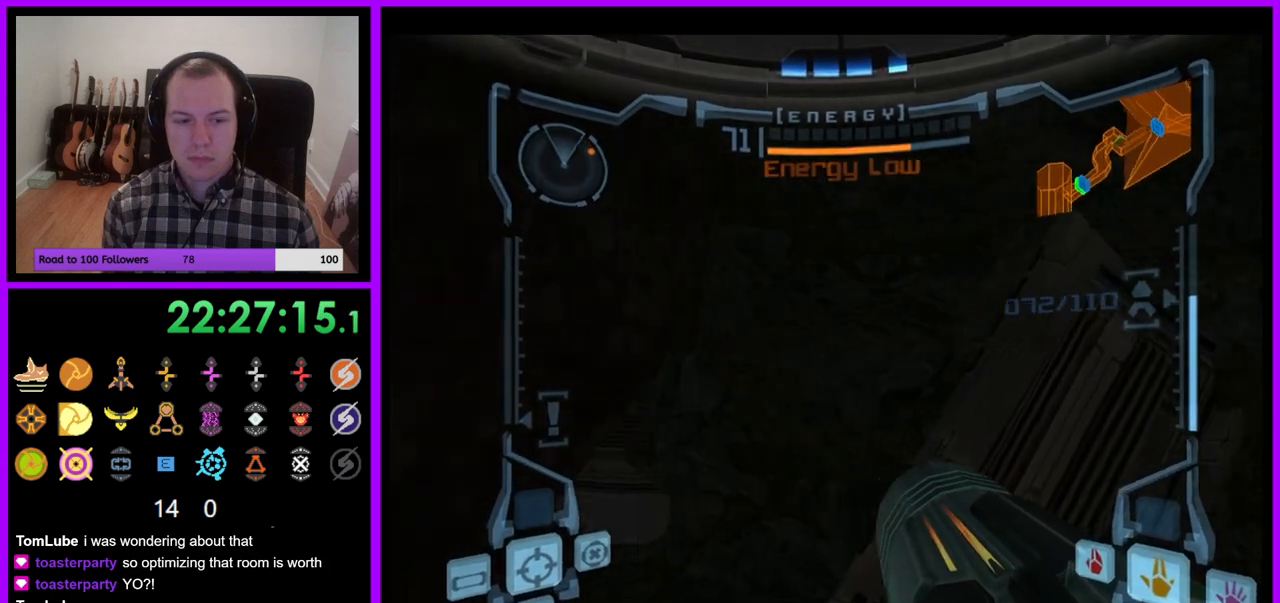
{"dt_ms": 500, "buttons": [], "left_stick": "right", "right_stick": "center", "events": [[50, "Z", "up"], [83, "left_stick", "center"], [200, "left_stick", "right"]]}
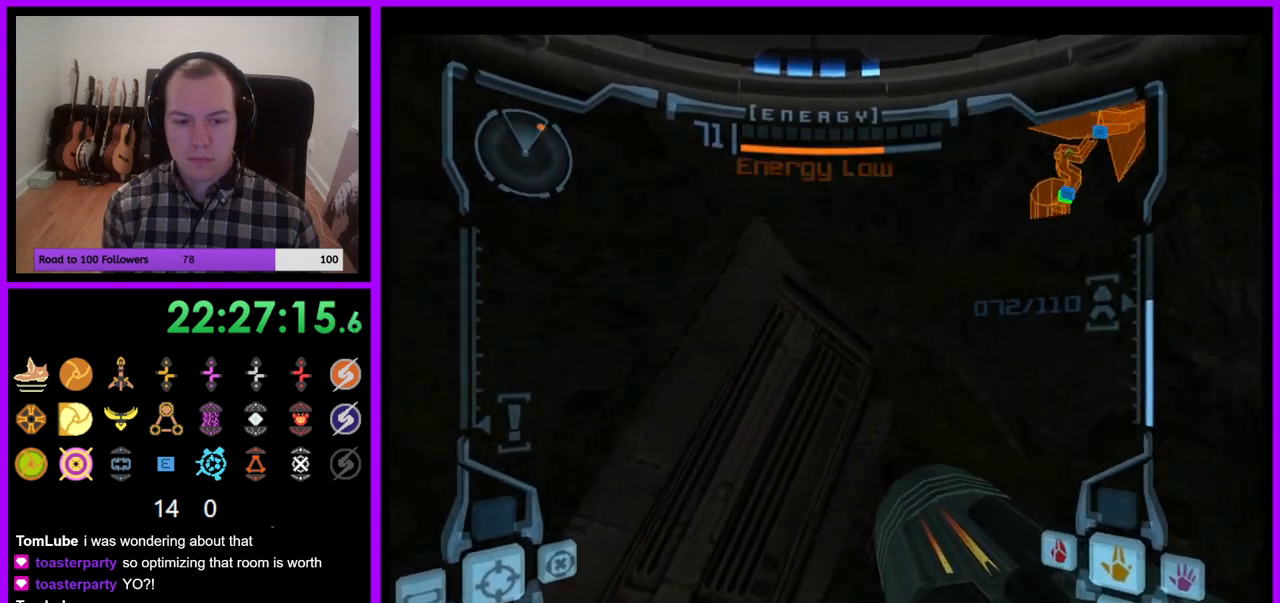
{"dt_ms": 1000, "buttons": ["L1"], "left_stick": "left", "right_stick": "center"}
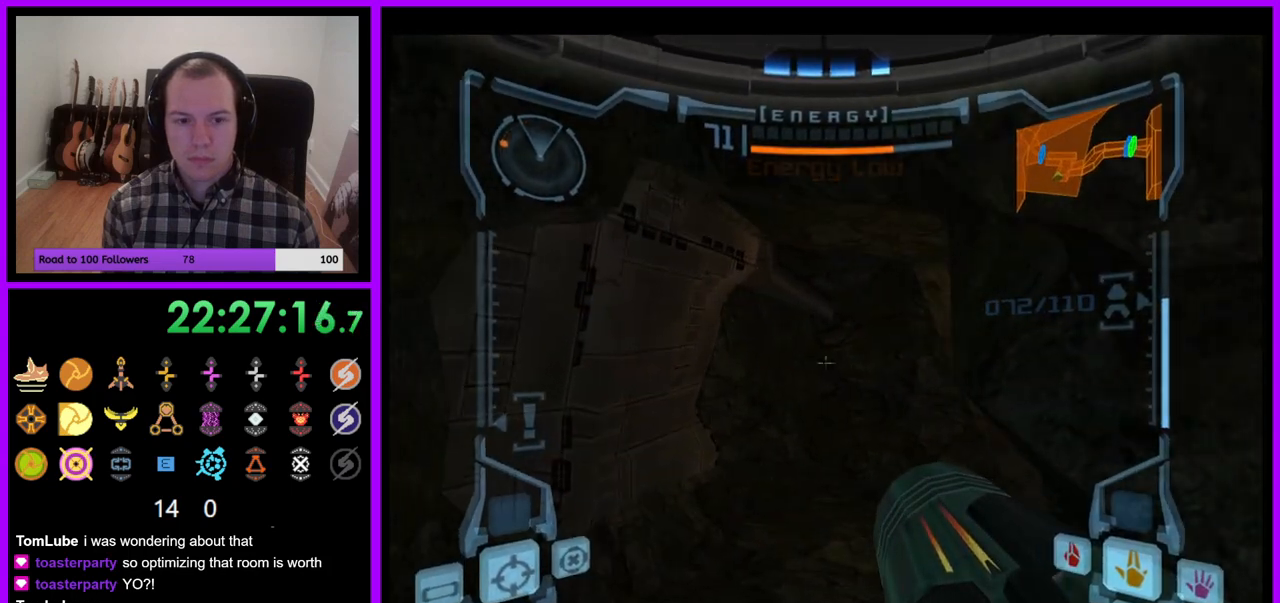
{"dt_ms": 500, "buttons": ["L1"], "left_stick": "up-right", "right_stick": "center", "events": [[150, "left_stick", "up"], [417, "left_stick", "up-right"]]}
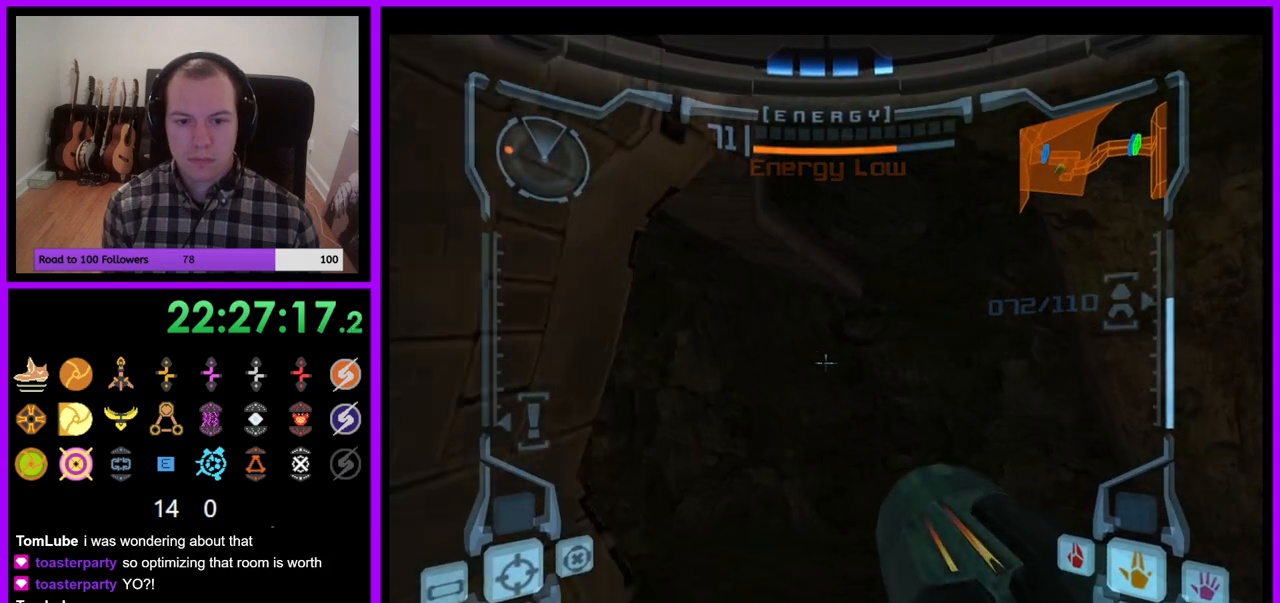
{"dt_ms": 500, "buttons": ["Z"], "left_stick": "left", "right_stick": "center", "events": [[200, "L1", "up"], [250, "left_stick", "up-left"], [350, "left_stick", "left"], [400, "Z", "down"]]}
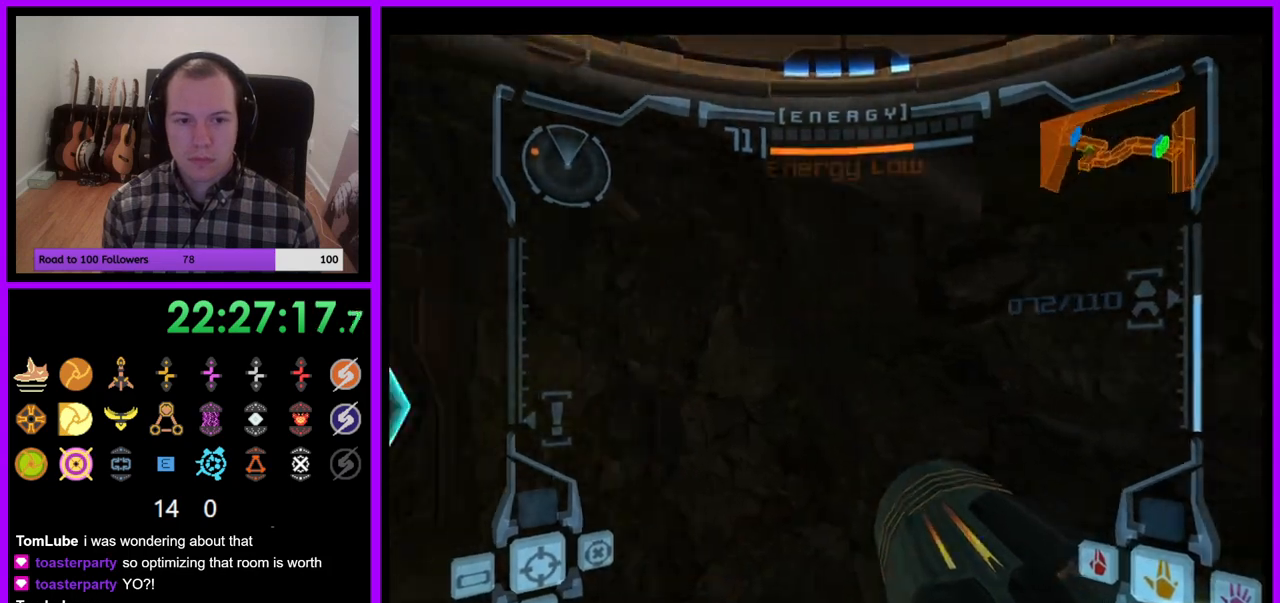
{"dt_ms": 500, "buttons": ["L1", "Z"], "left_stick": "right", "right_stick": "center", "events": [[317, "Z", "up"], [467, "L1", "down"], [467, "Z", "down"], [467, "left_stick", "right"]]}
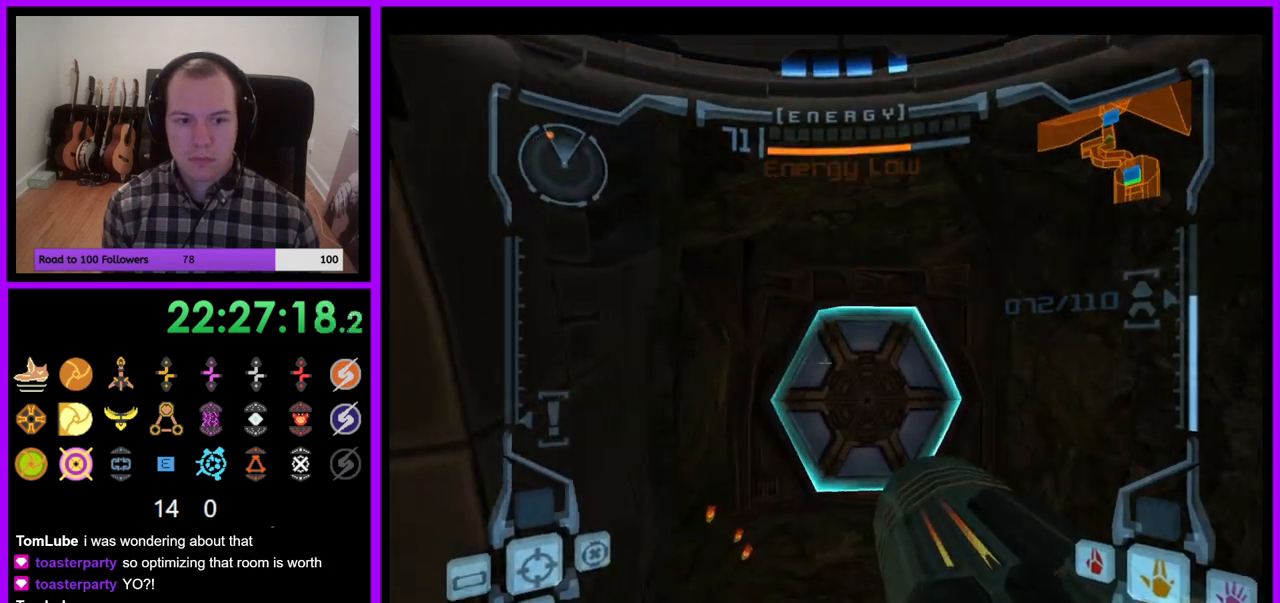
{"dt_ms": 500, "buttons": [], "left_stick": "center", "right_stick": "center", "events": [[50, "Z", "up"], [167, "left_stick", "center"], [267, "A", "down"], [333, "A", "up"], [500, "L1", "up"]]}
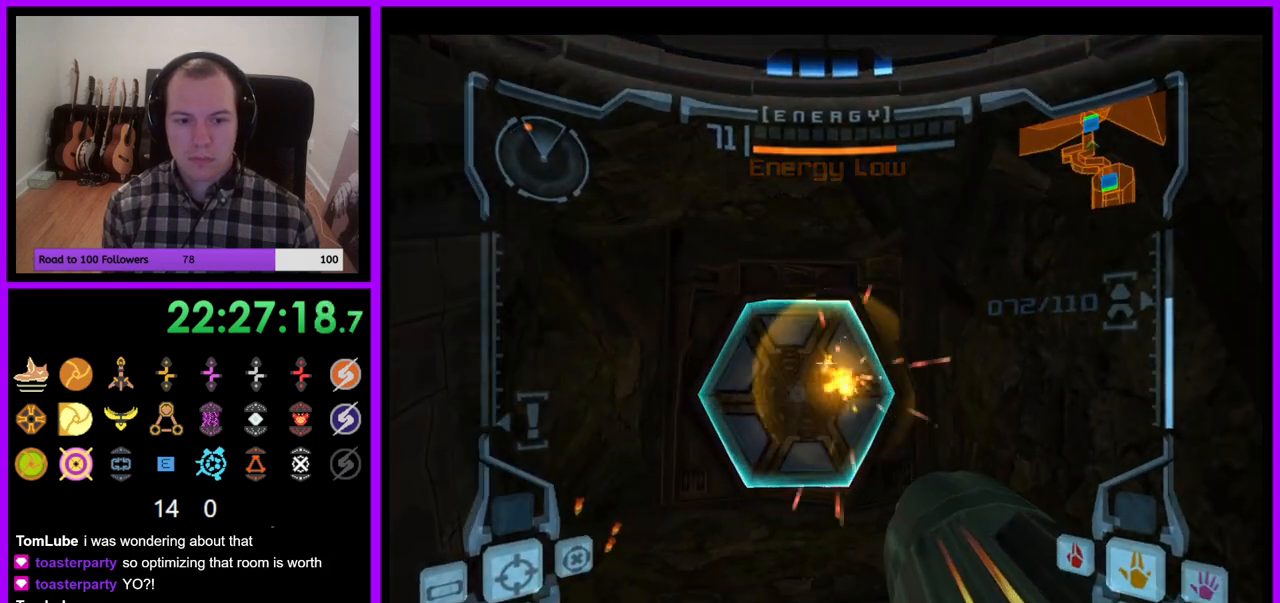
{"dt_ms": 500, "buttons": [], "left_stick": "left", "right_stick": "center", "events": [[67, "left_stick", "left"], [250, "Z", "down"], [367, "Z", "up"]]}
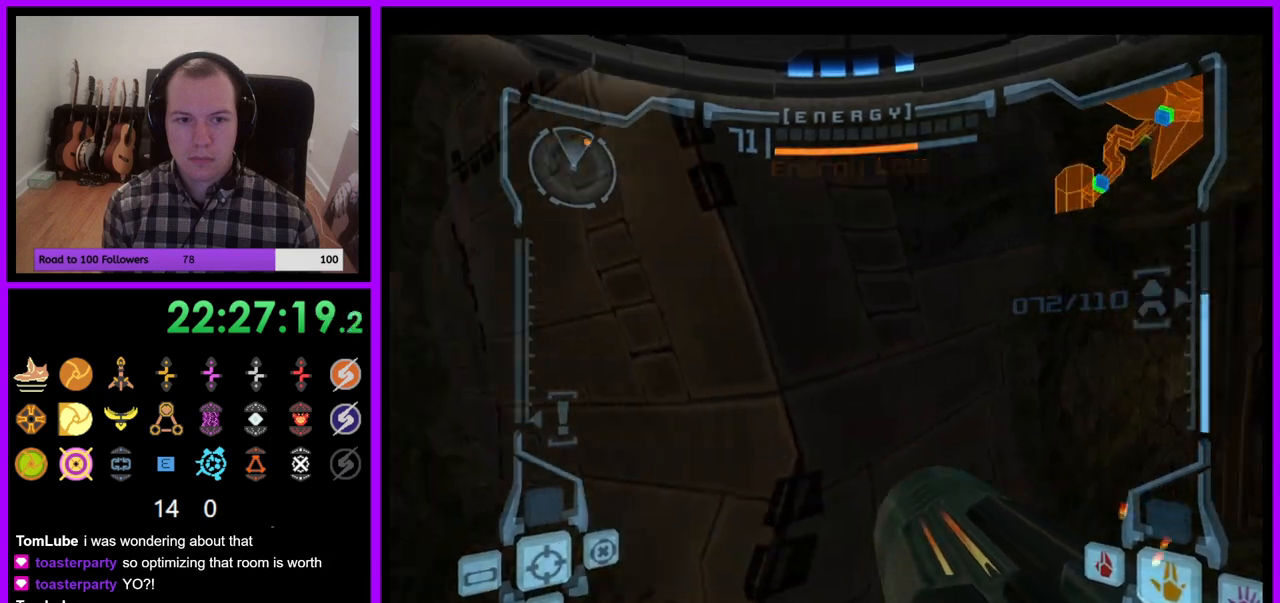
{"dt_ms": 500, "buttons": ["Z"], "left_stick": "center", "right_stick": "center", "events": [[383, "left_stick", "center"], [417, "Z", "down"]]}
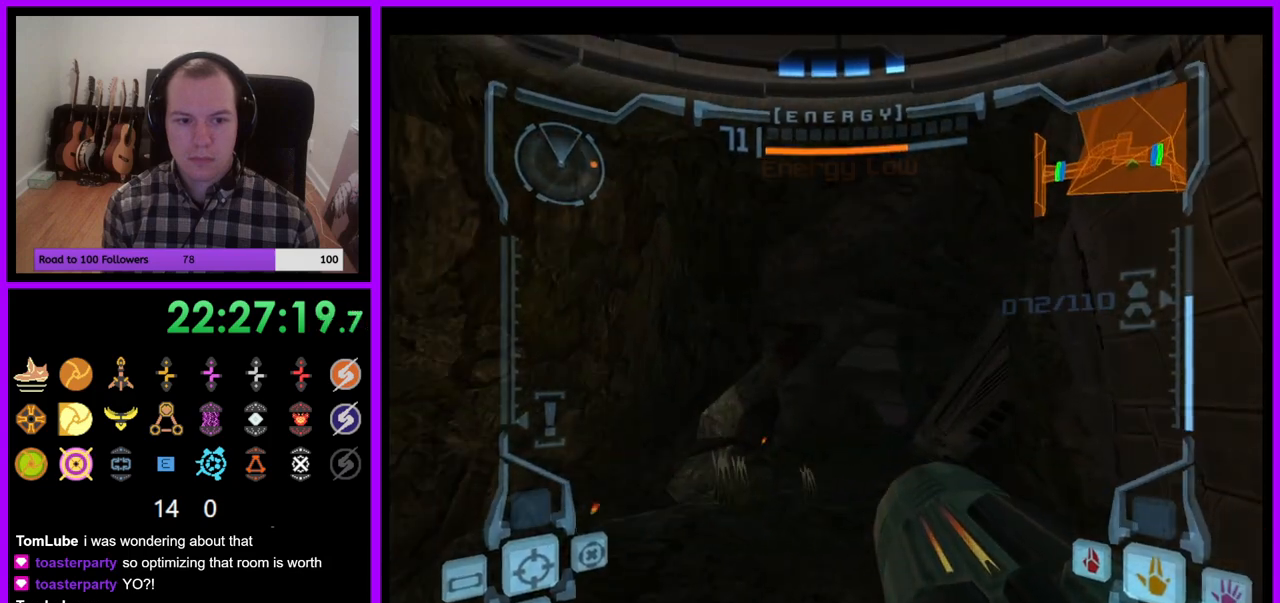
{"dt_ms": 500, "buttons": [], "left_stick": "right", "right_stick": "center", "events": [[33, "Z", "up"], [250, "left_stick", "right"]]}
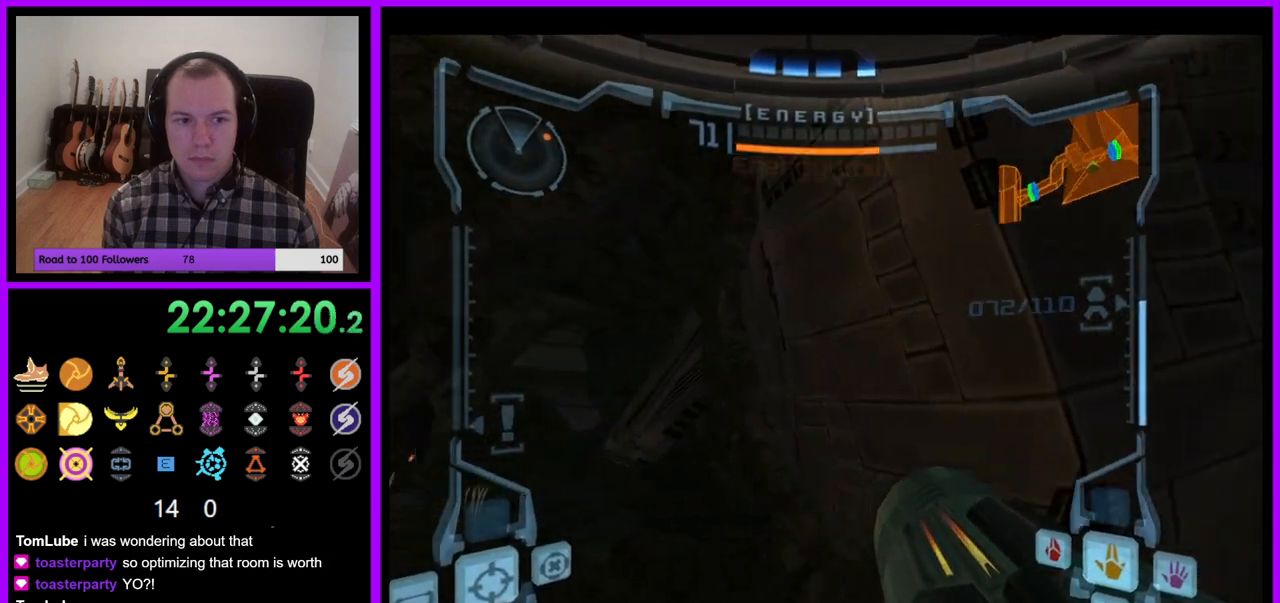
{"dt_ms": 500, "buttons": [], "left_stick": "center", "right_stick": "center", "events": [[333, "left_stick", "center"]]}
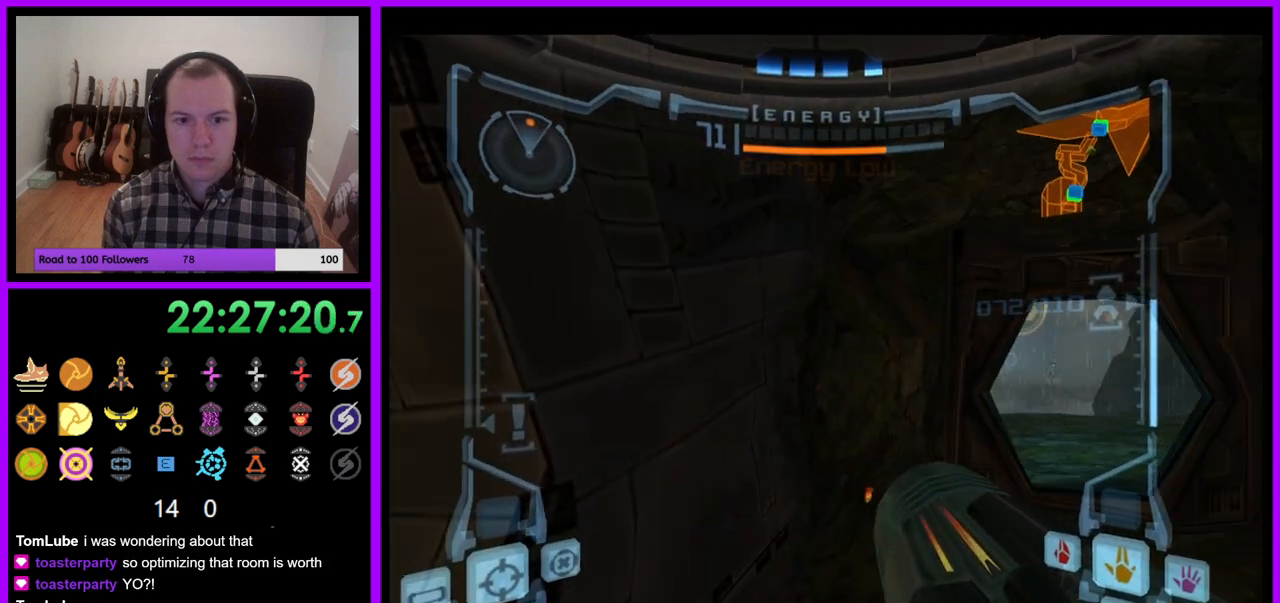
{"dt_ms": 500, "buttons": [], "left_stick": "center", "right_stick": "center", "events": []}
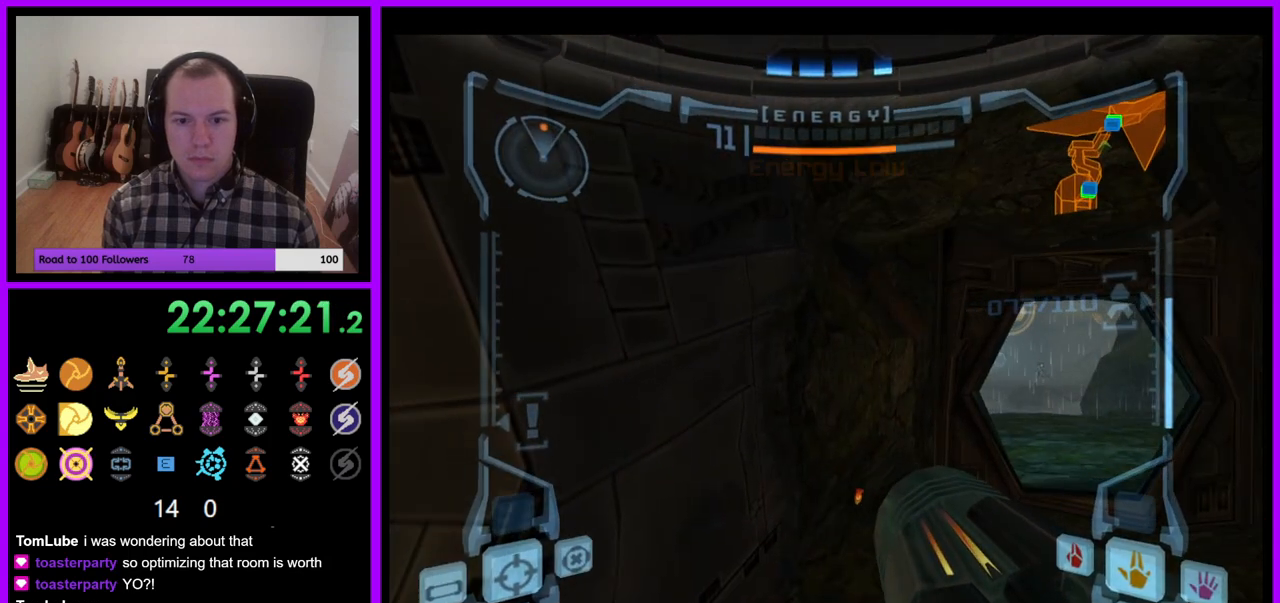
{"dt_ms": 500, "buttons": [], "left_stick": "center", "right_stick": "center", "events": [[167, "left_stick", "right"], [333, "left_stick", "center"]]}
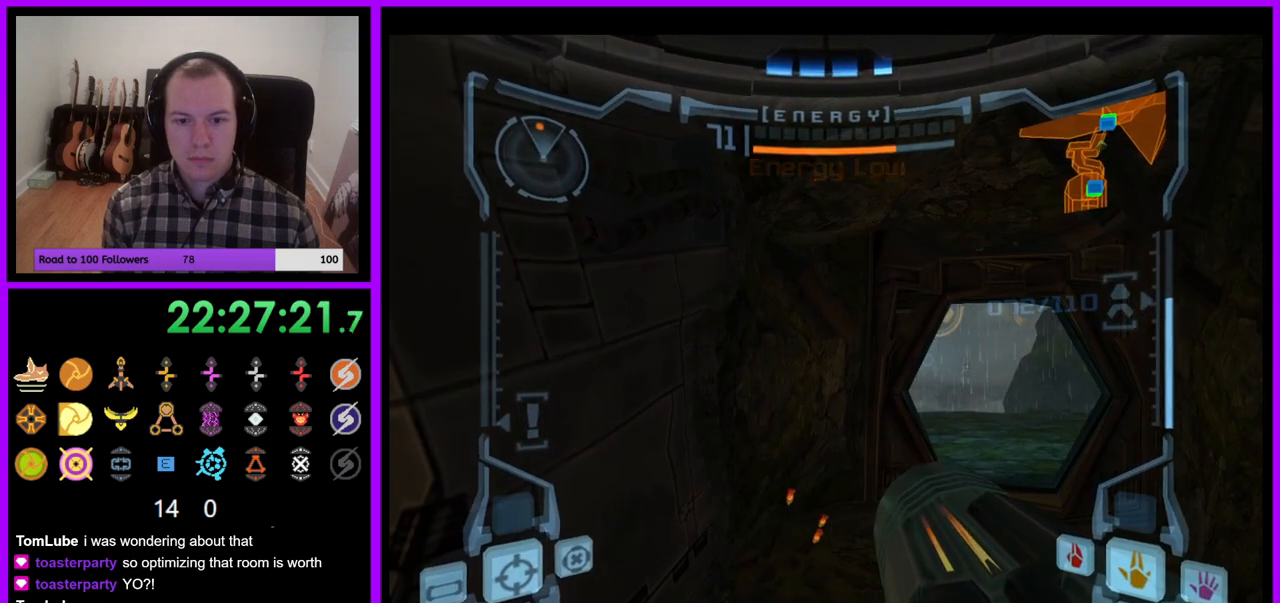
{"dt_ms": 500, "buttons": [], "left_stick": "center", "right_stick": "center", "events": []}
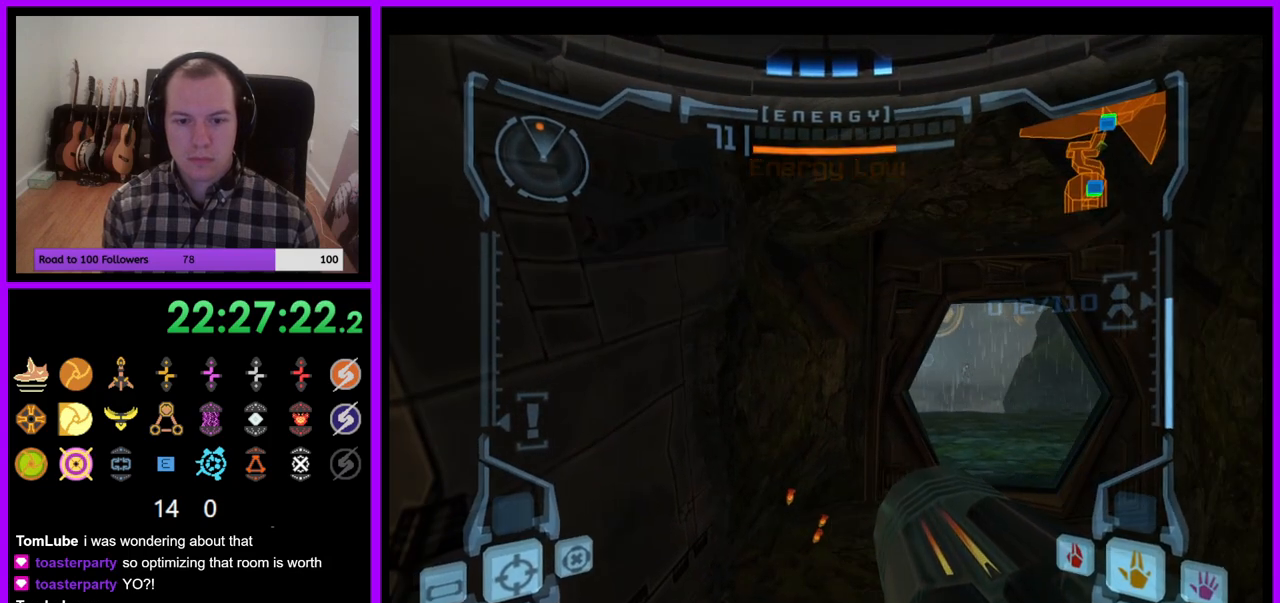
{"dt_ms": 500, "buttons": ["A"], "left_stick": "center", "right_stick": "center", "events": [[17, "right_stick", "left"], [200, "right_stick", "center"], [233, "left_stick", "left"], [433, "left_stick", "center"], [467, "A", "down"]]}
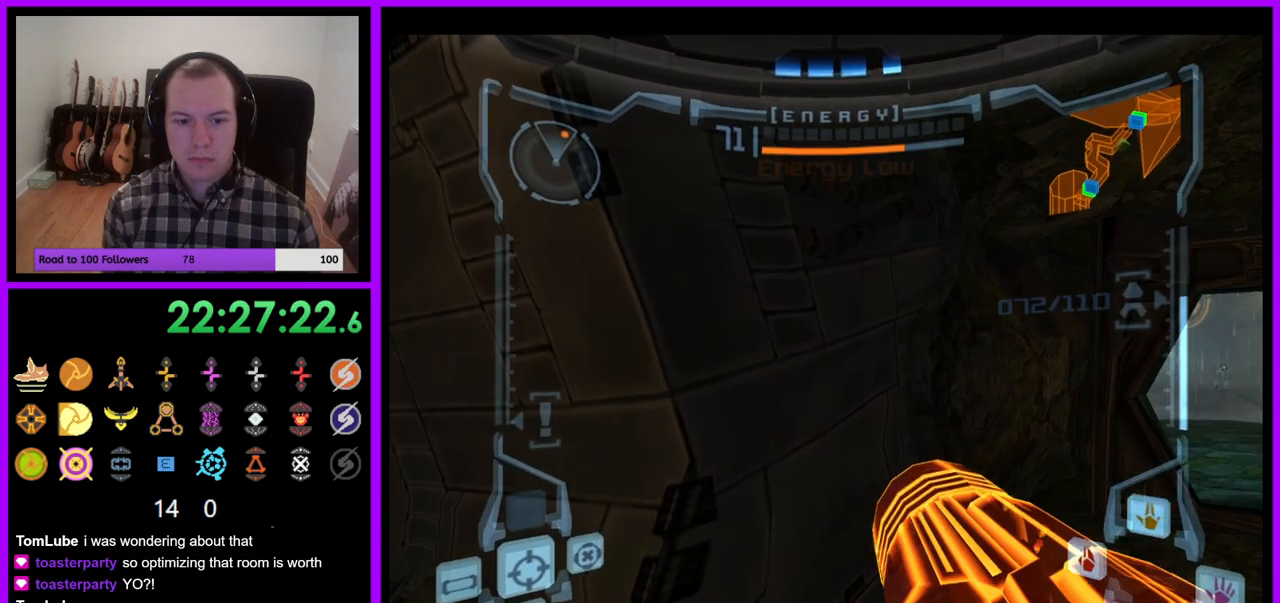
{"dt_ms": 500, "buttons": ["A"], "left_stick": "center", "right_stick": "center", "events": [[267, "left_stick", "right"], [450, "left_stick", "center"]]}
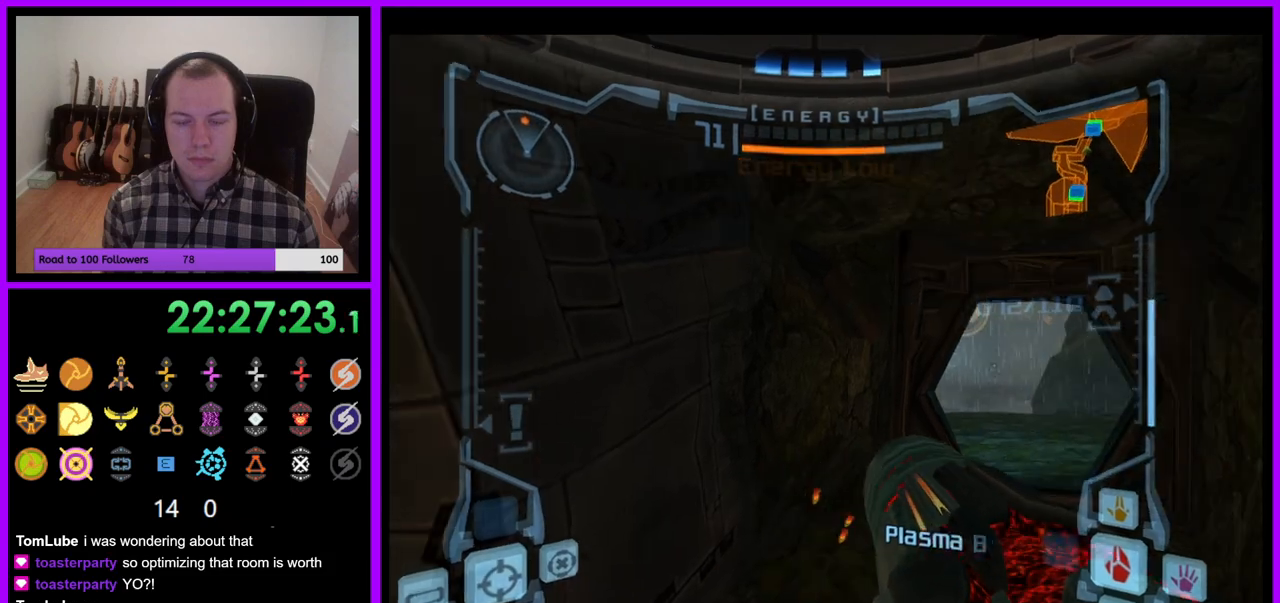
{"dt_ms": 500, "buttons": ["A"], "left_stick": "right", "right_stick": "center", "events": [[383, "left_stick", "right"]]}